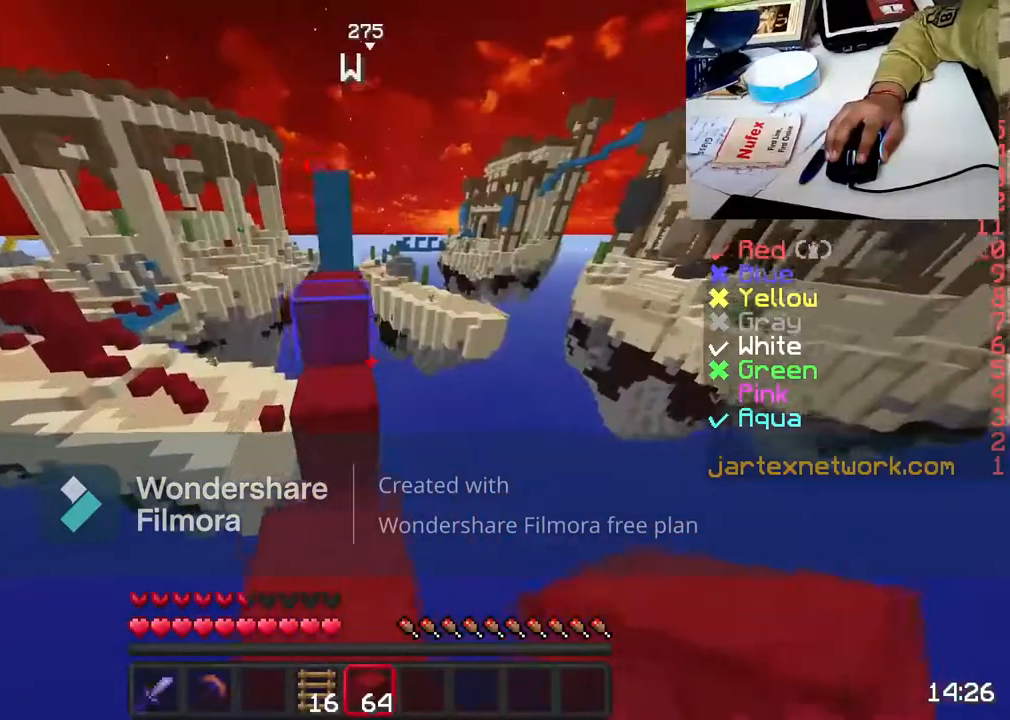
Gameplay with keyboard and mouse; each line is a JSON object with the keys and mouse buttons held at the frame after it. "events" lists presses ("down") and releases ("up") of "a", "d", "s", "space", "w", "mouse_left" and "mouse_right" between this image and that frame as [ms after this image, input, new state], when the widget could be followed in between. "mouse_left", "mouse_right" = the "left", "right" buttons of the "mouse" list. No other keys are recorded. Fast repeated clicks can show as one long hold. Not read: mouse_move.
{"keys": ["w"], "mouse": [], "events": [[133, "w", "up"], [233, "w", "down"], [317, "w", "up"], [467, "w", "down"]]}
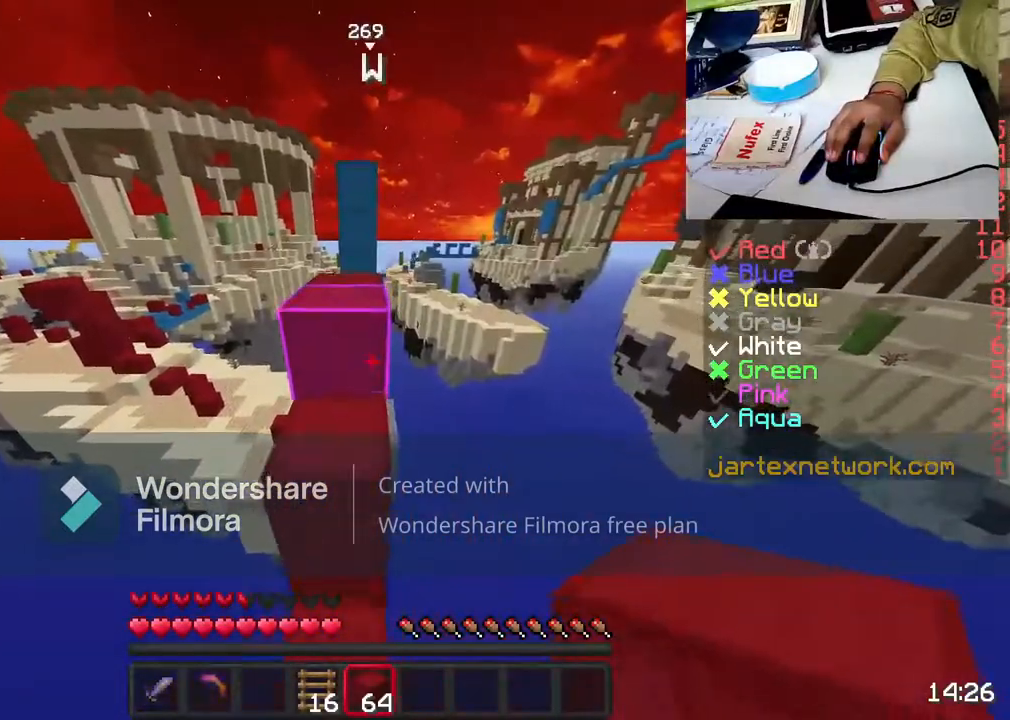
{"keys": ["w"], "mouse": [], "events": [[17, "space", "down"], [133, "space", "up"]]}
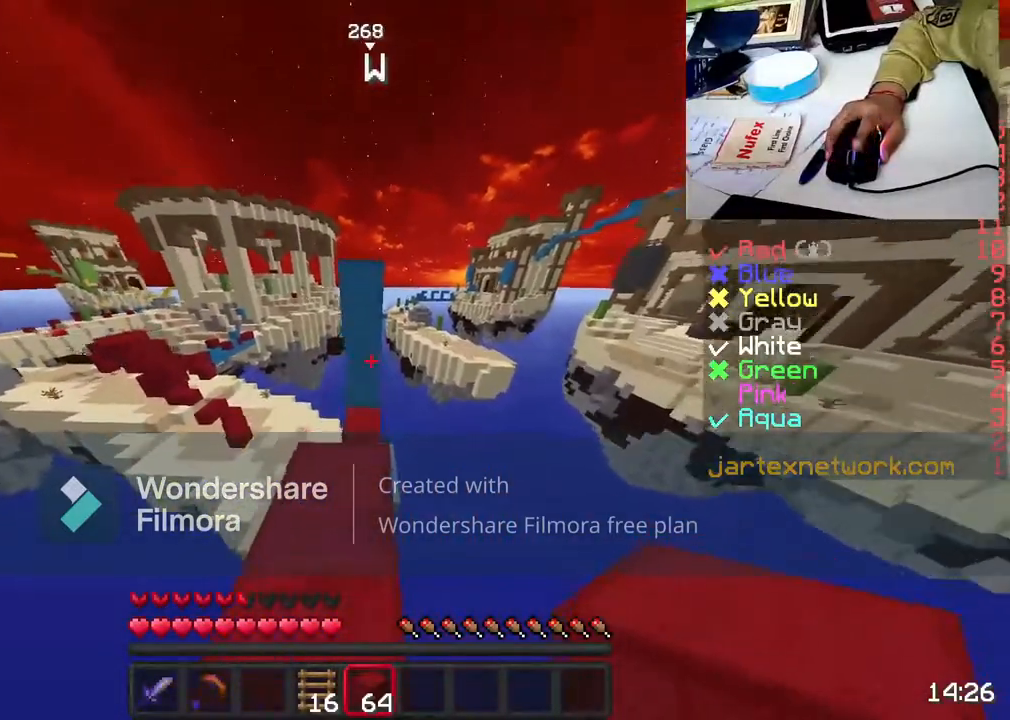
{"keys": [], "mouse": ["right"], "events": [[167, "s", "down"], [233, "w", "up"], [317, "mouse_right", "down"], [367, "mouse_right", "up"], [367, "s", "up"], [483, "mouse_right", "down"]]}
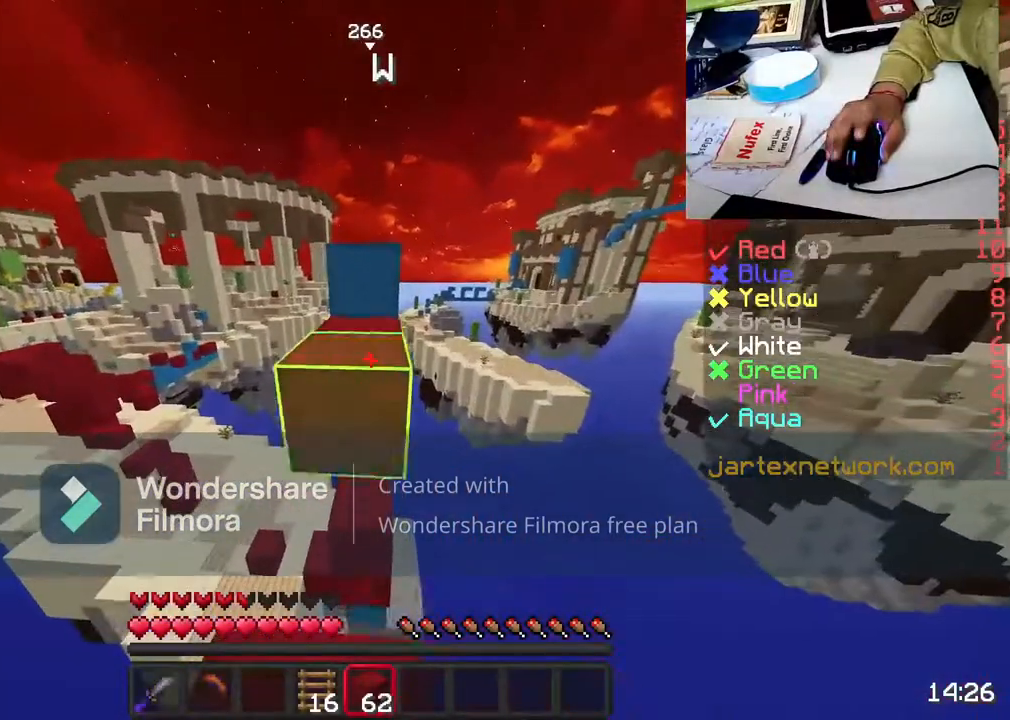
{"keys": [], "mouse": [], "events": [[67, "mouse_right", "up"], [217, "mouse_right", "down"], [267, "s", "down"], [367, "mouse_right", "up"], [467, "s", "up"]]}
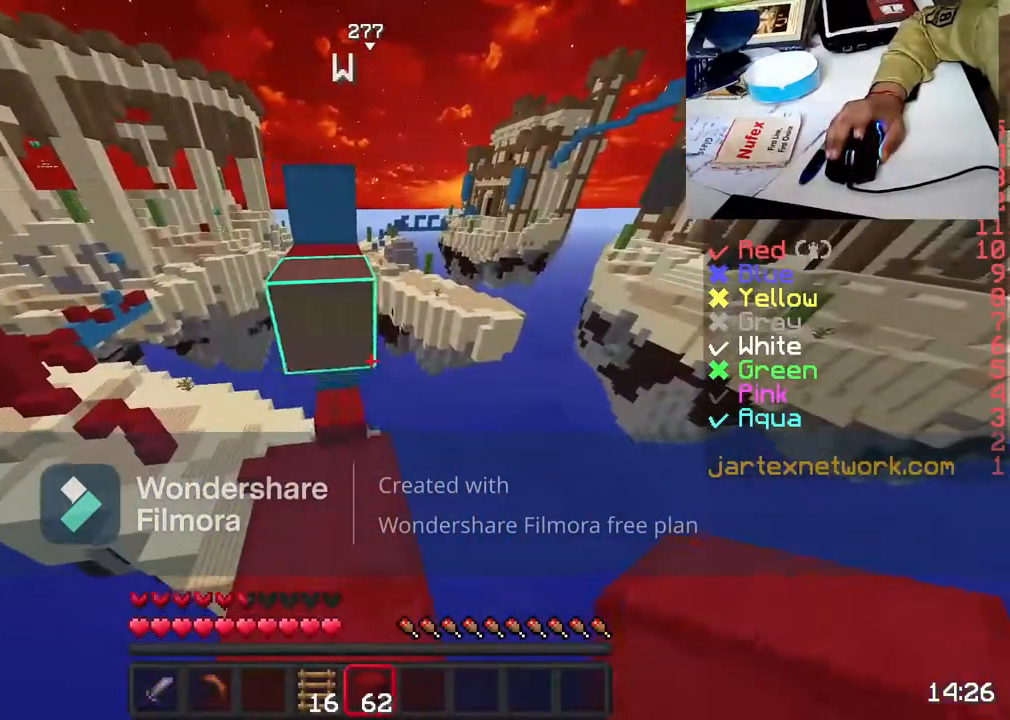
{"keys": ["w"], "mouse": [], "events": [[33, "mouse_right", "down"], [133, "mouse_right", "up"], [167, "w", "down"], [317, "space", "down"], [467, "space", "up"]]}
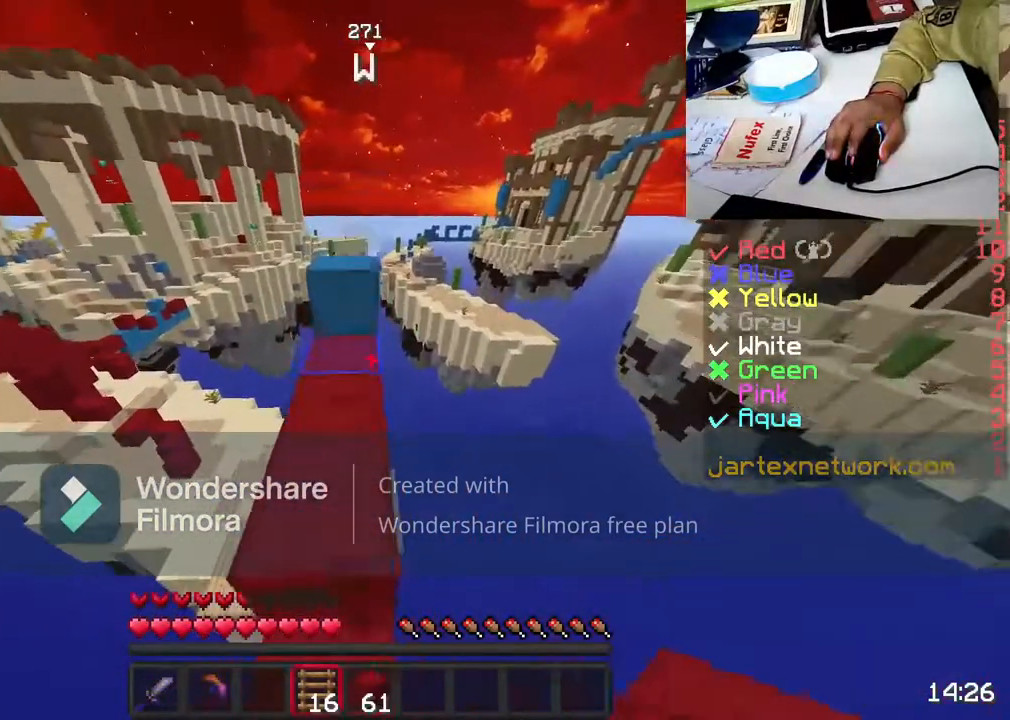
{"keys": ["w"], "mouse": [], "events": []}
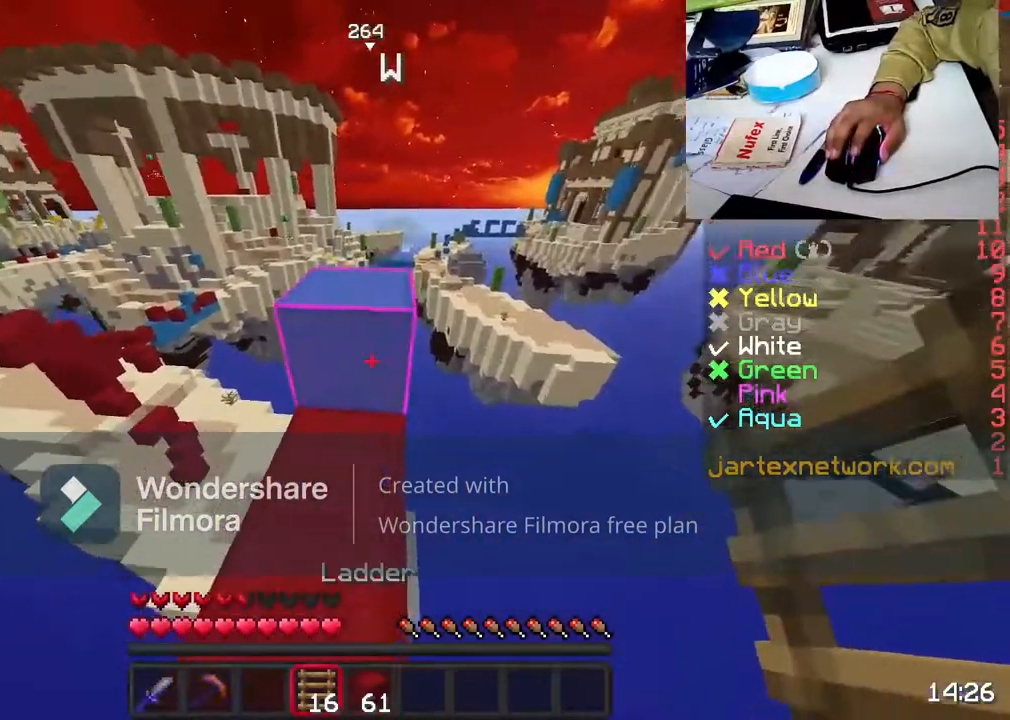
{"keys": [], "mouse": [], "events": [[17, "space", "down"], [117, "mouse_left", "down"], [167, "space", "up"], [267, "mouse_left", "up"], [350, "mouse_left", "down"], [483, "w", "up"], [500, "mouse_left", "up"]]}
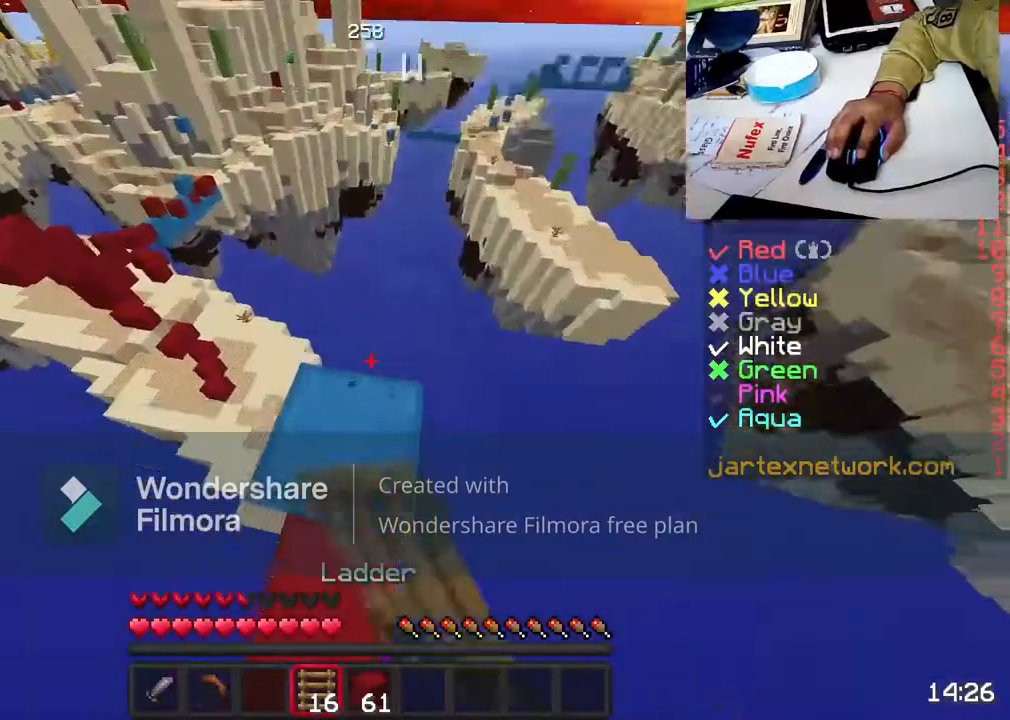
{"keys": [], "mouse": [], "events": [[167, "mouse_left", "down"], [217, "w", "down"], [267, "mouse_left", "up"], [367, "w", "up"]]}
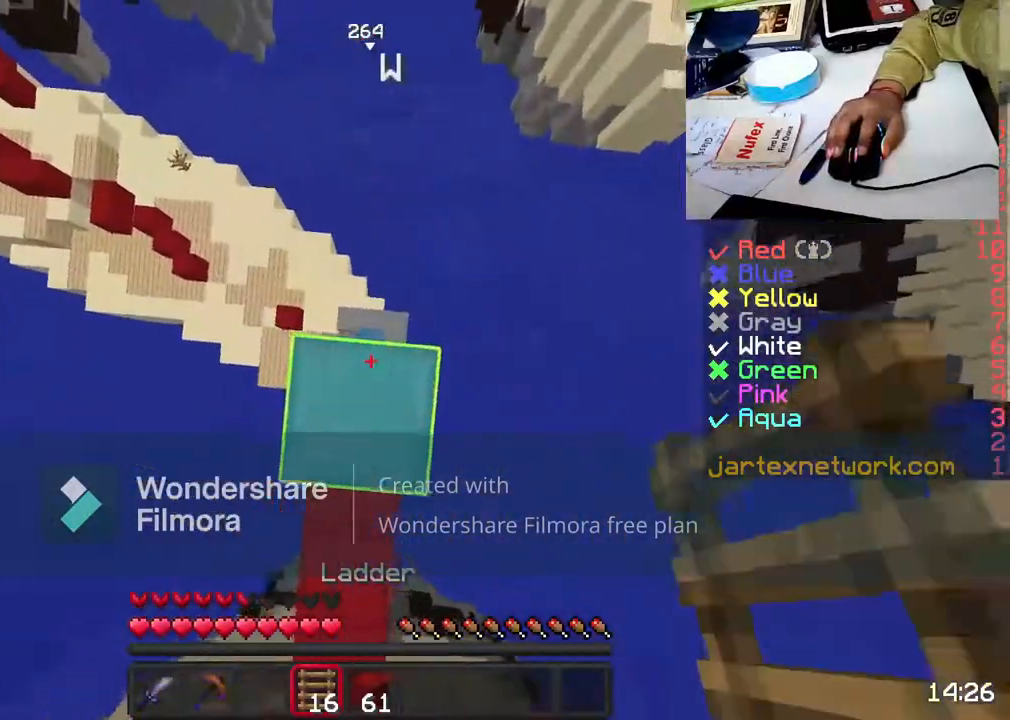
{"keys": [], "mouse": [], "events": [[267, "w", "down"], [467, "w", "up"]]}
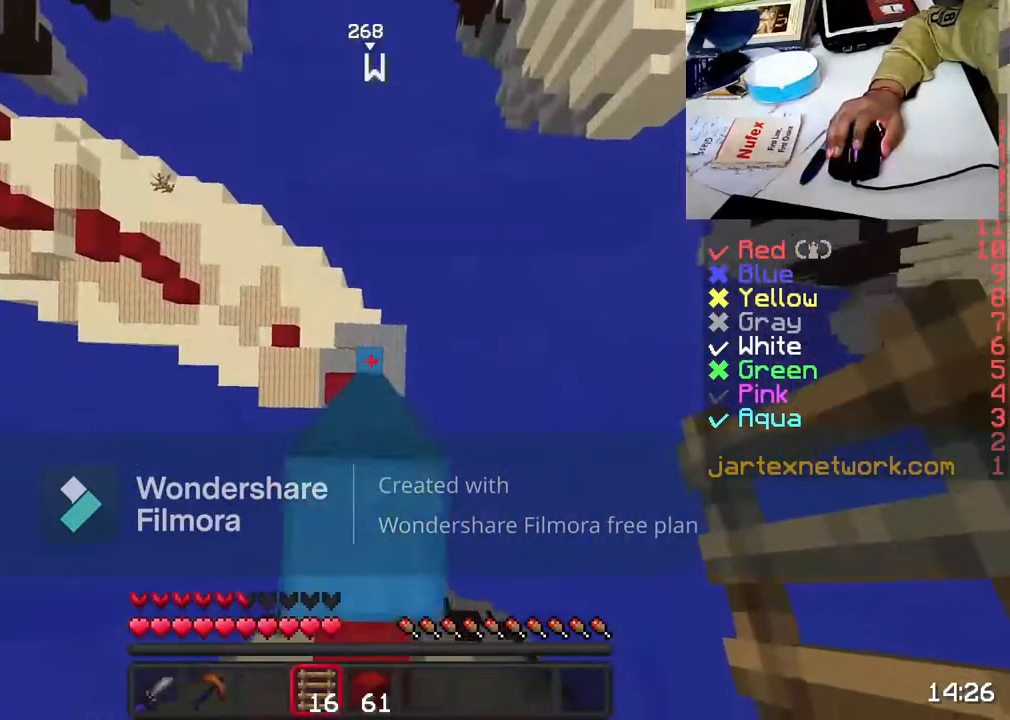
{"keys": ["w"], "mouse": [], "events": [[17, "s", "down"], [267, "s", "up"], [317, "w", "down"]]}
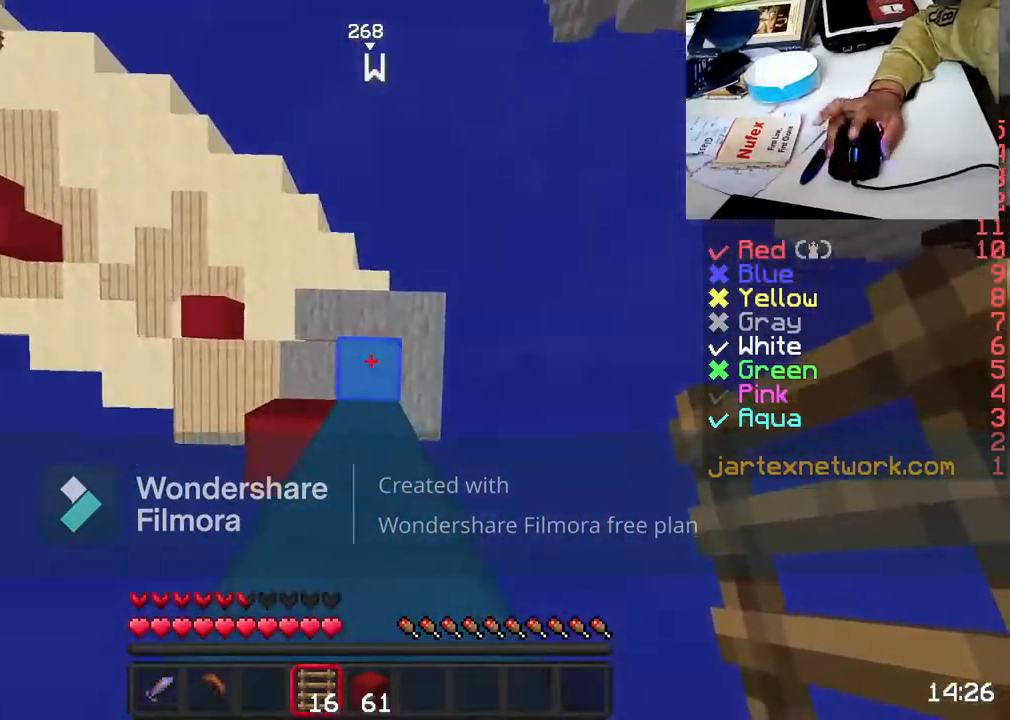
{"keys": ["s"], "mouse": [], "events": [[67, "mouse_right", "down"], [67, "s", "down"], [67, "w", "up"], [167, "mouse_right", "up"], [250, "mouse_right", "down"], [417, "mouse_right", "up"]]}
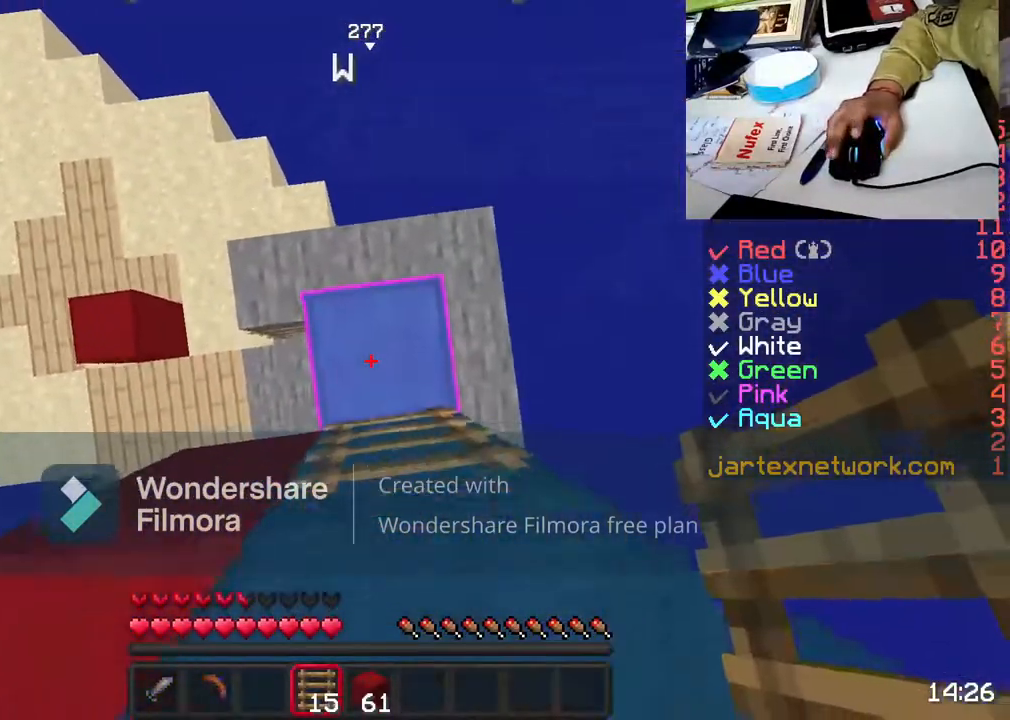
{"keys": [], "mouse": [], "events": [[67, "s", "up"]]}
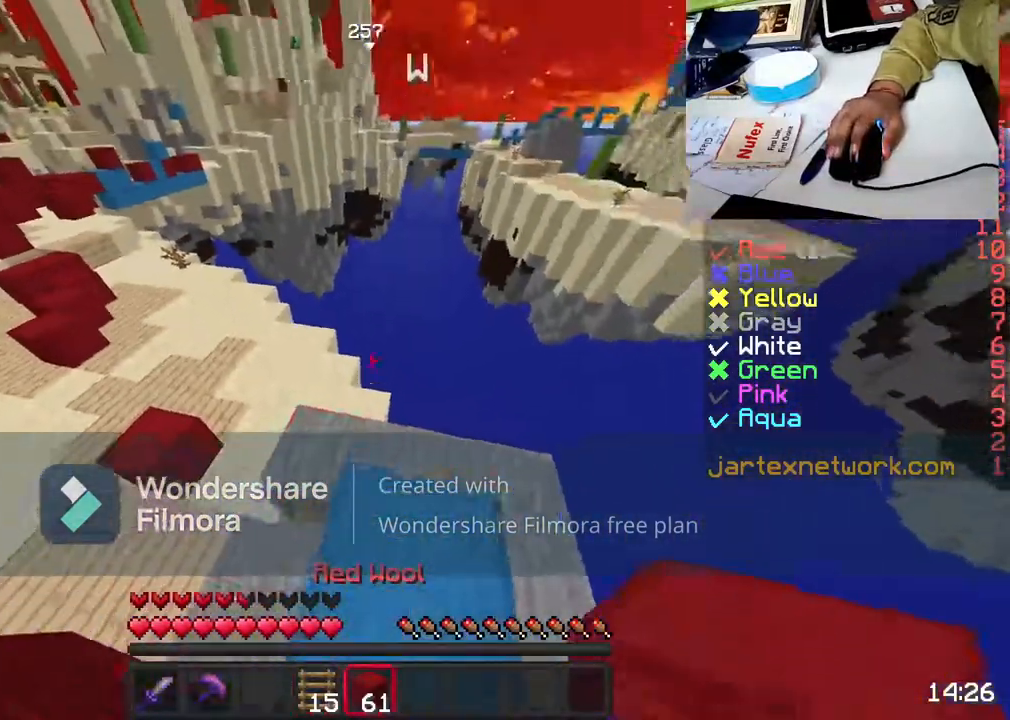
{"keys": [], "mouse": [], "events": []}
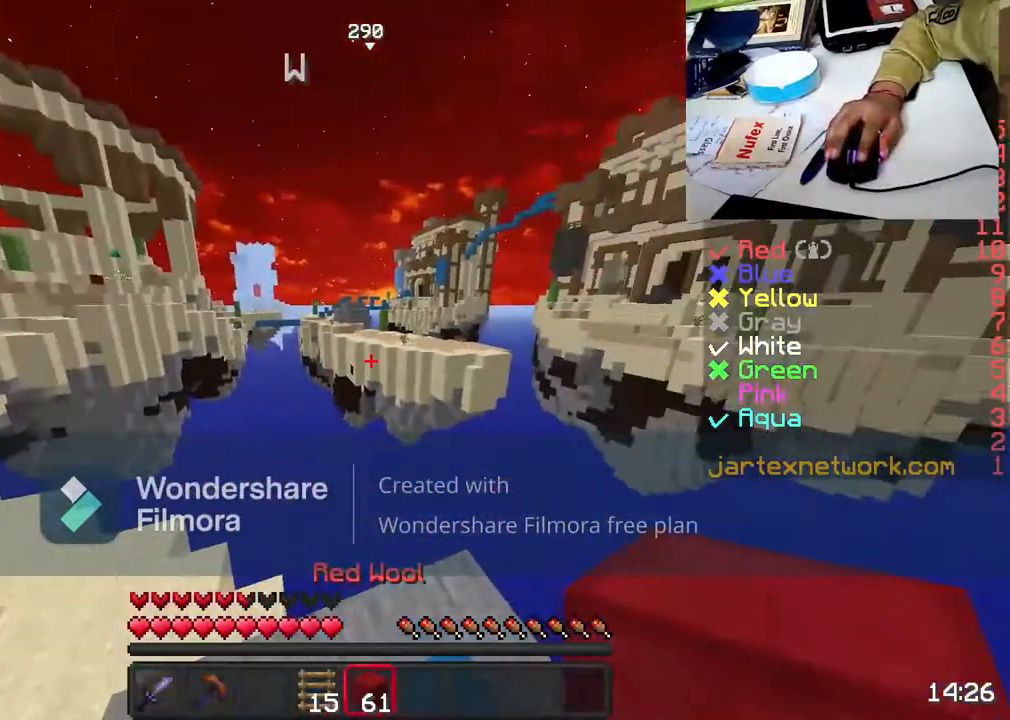
{"keys": [], "mouse": [], "events": []}
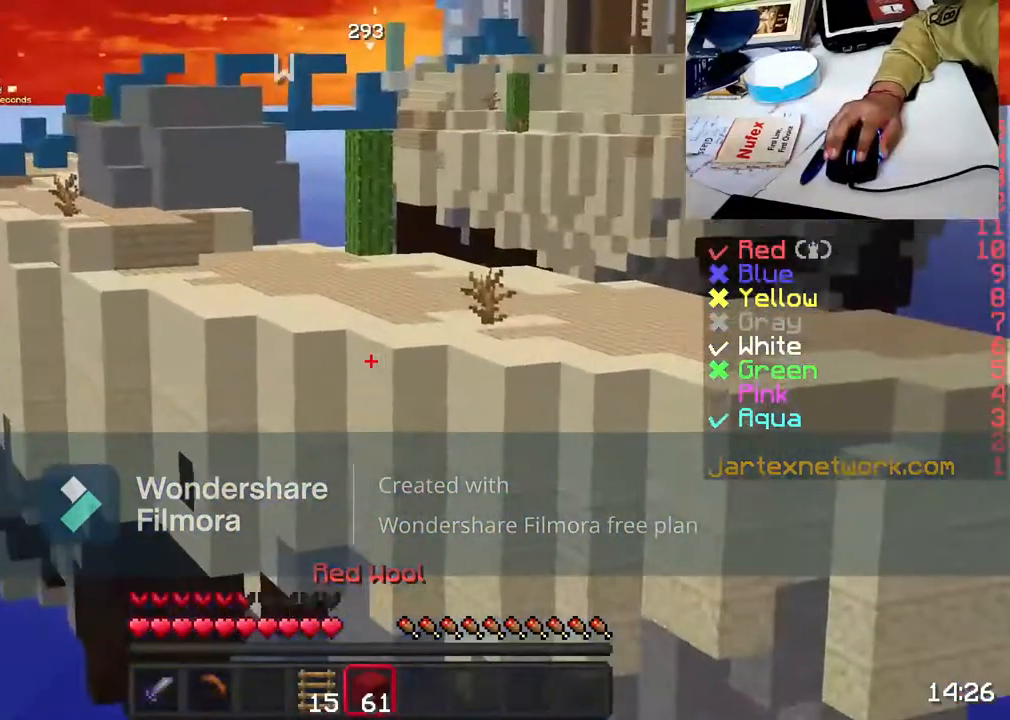
{"keys": [], "mouse": [], "events": []}
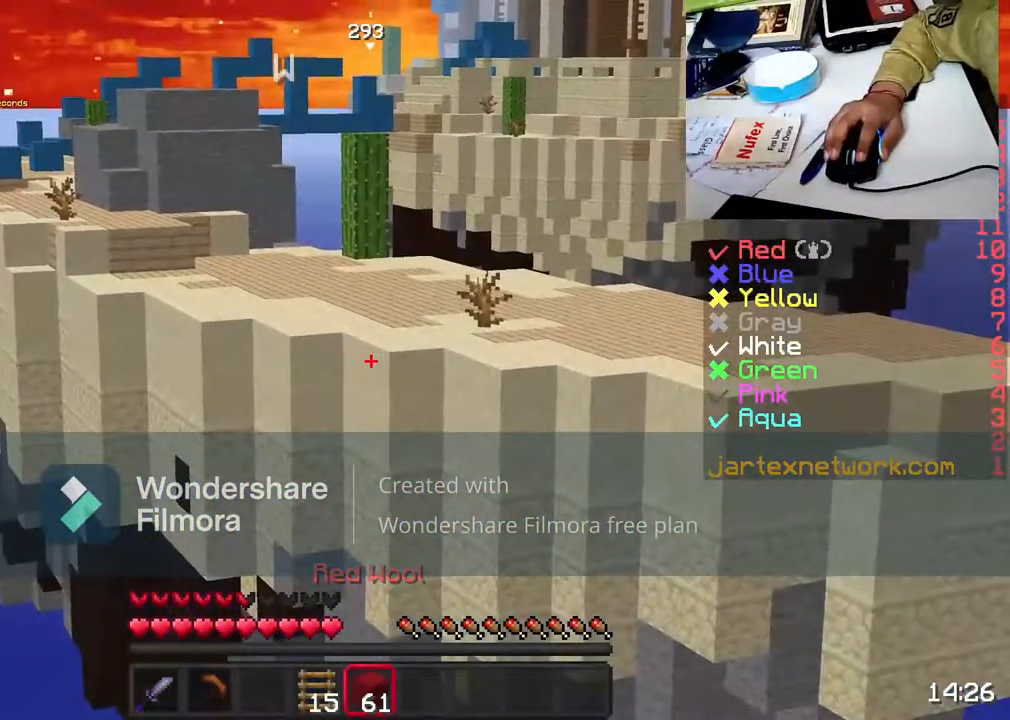
{"keys": [], "mouse": [], "events": []}
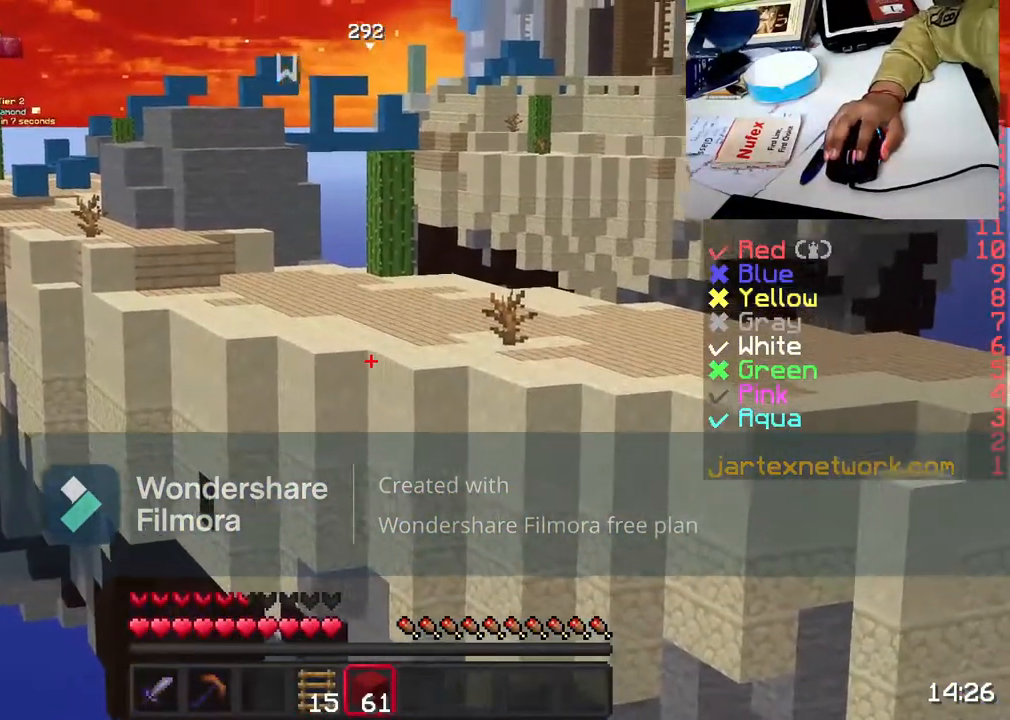
{"keys": [], "mouse": [], "events": []}
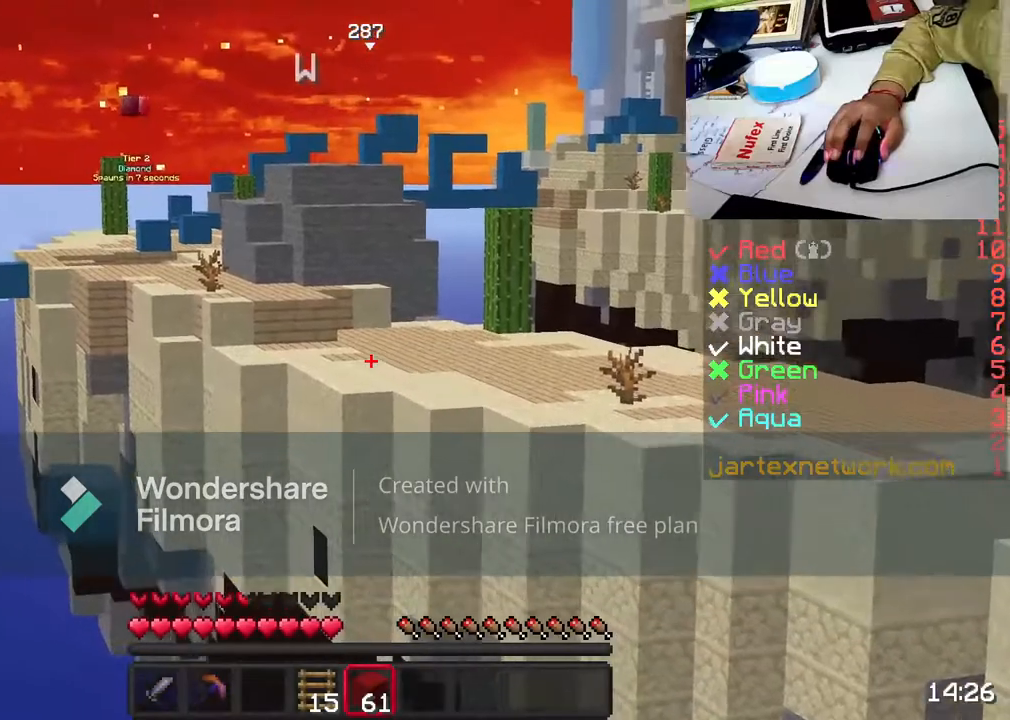
{"keys": [], "mouse": [], "events": [[300, "mouse_left", "down"], [467, "mouse_left", "up"]]}
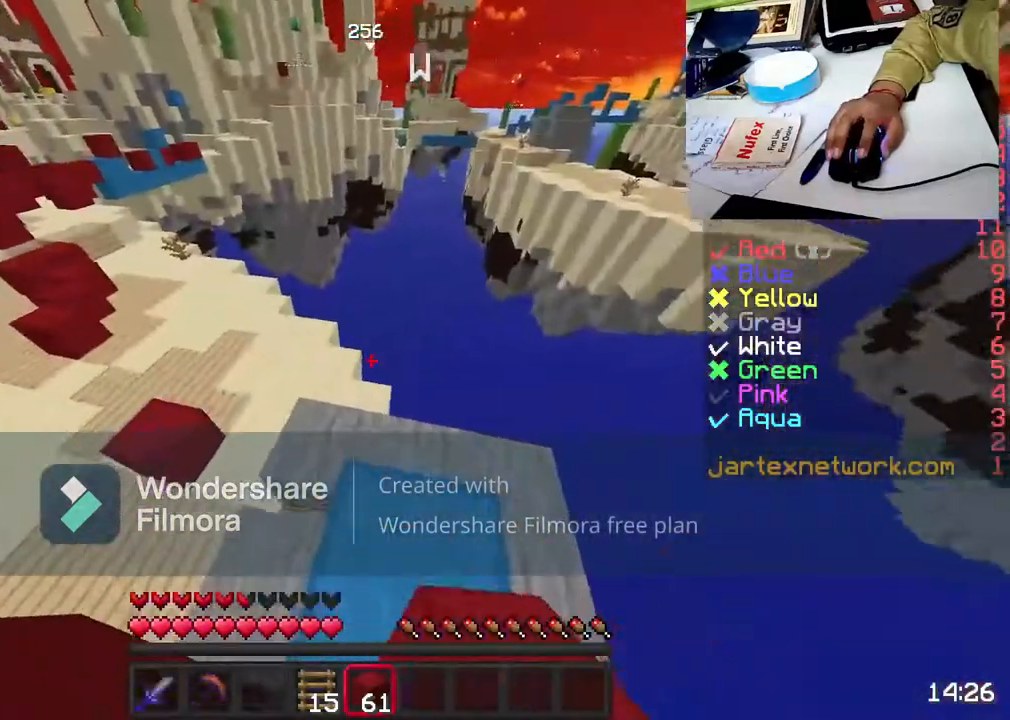
{"keys": ["w"], "mouse": [], "events": [[67, "mouse_left", "down"], [167, "mouse_left", "up"], [167, "w", "down"], [317, "mouse_left", "down"], [367, "mouse_left", "up"]]}
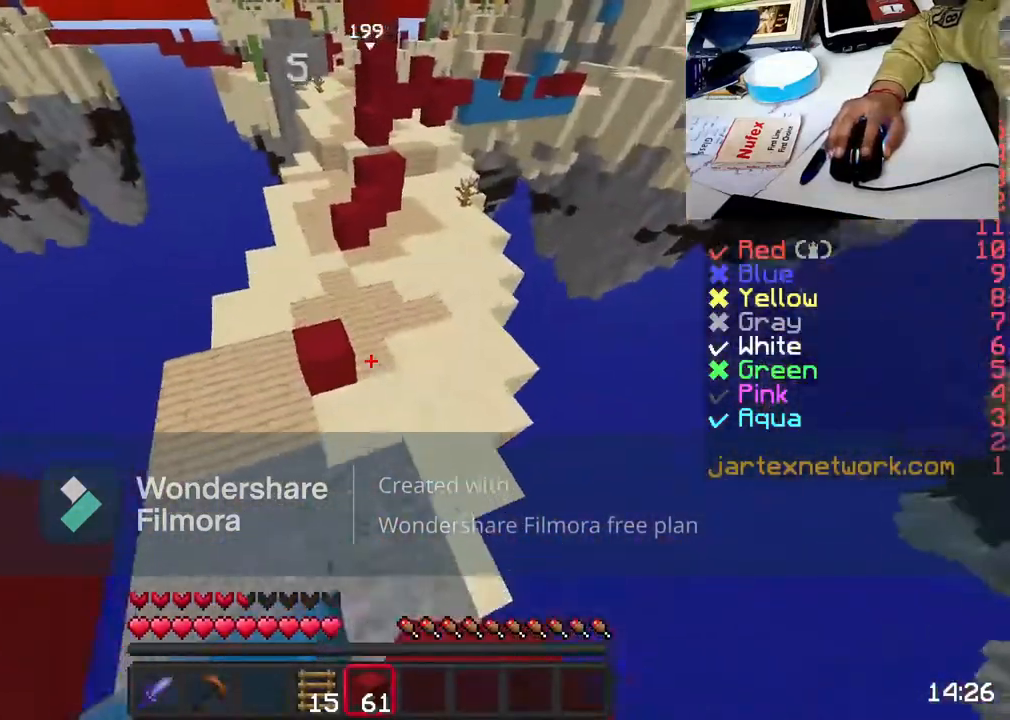
{"keys": ["w"], "mouse": ["left"], "events": [[17, "mouse_left", "down"], [117, "mouse_left", "up"], [267, "mouse_left", "down"], [367, "mouse_left", "up"], [500, "mouse_left", "down"]]}
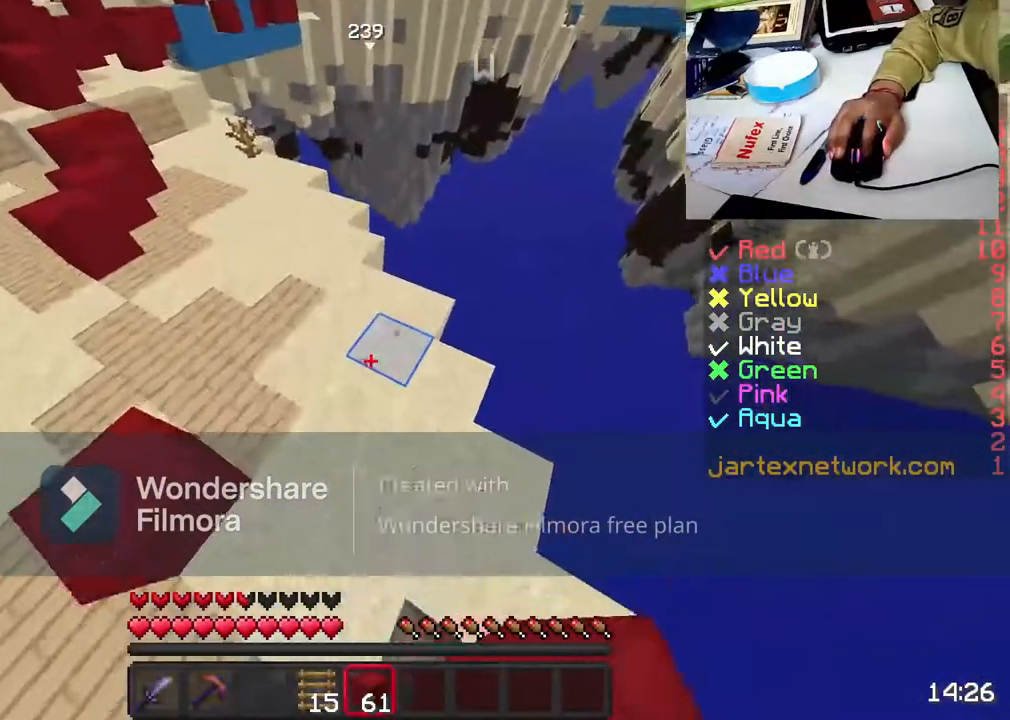
{"keys": ["s"], "mouse": [], "events": [[67, "mouse_left", "up"], [267, "w", "up"], [317, "s", "down"]]}
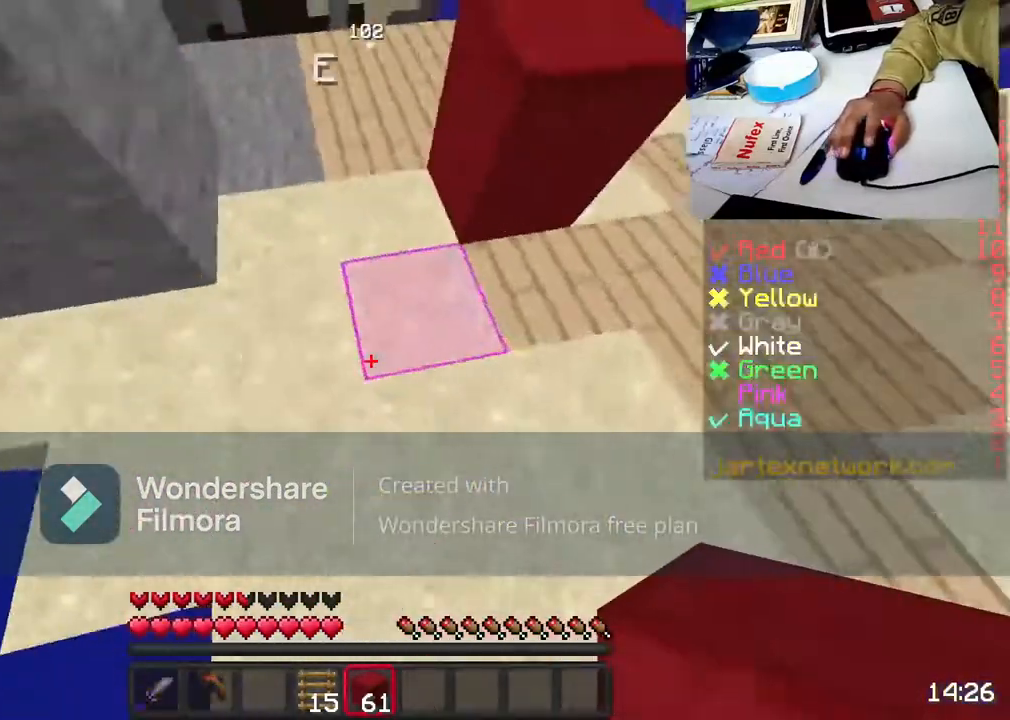
{"keys": ["a", "s"], "mouse": [], "events": [[367, "a", "down"]]}
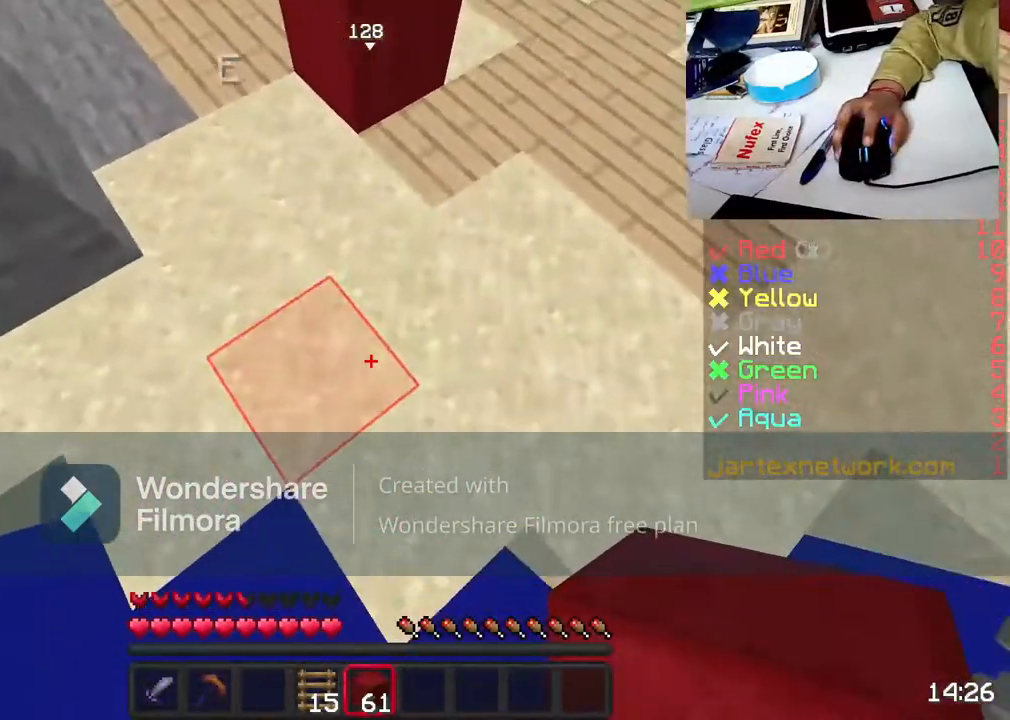
{"keys": ["s"], "mouse": [], "events": [[167, "a", "up"]]}
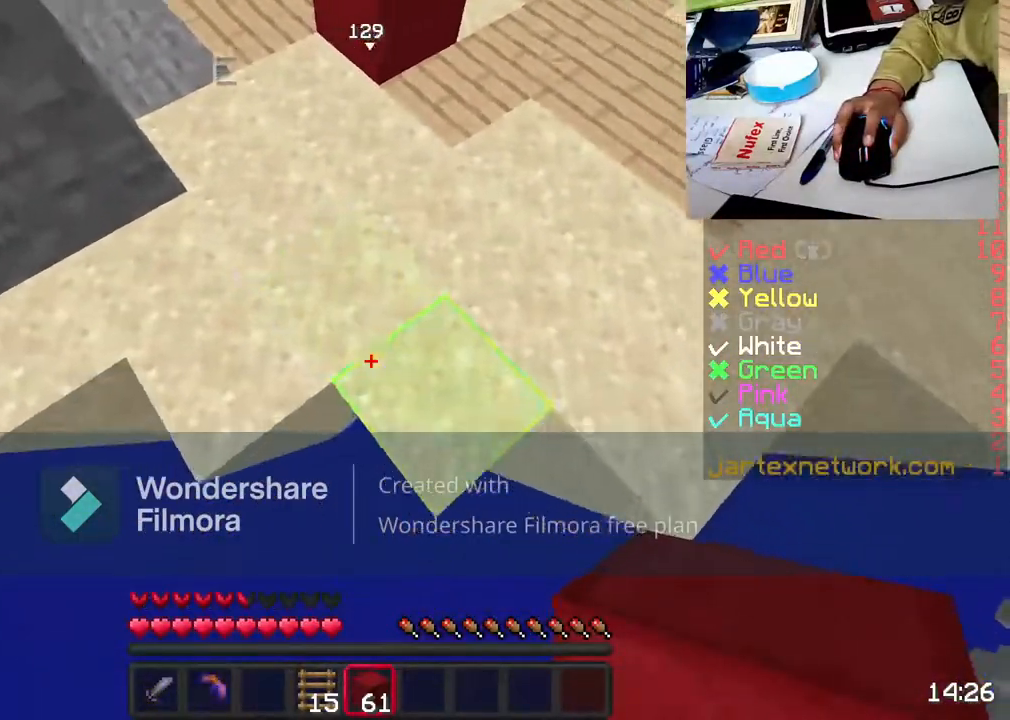
{"keys": ["s"], "mouse": [], "events": []}
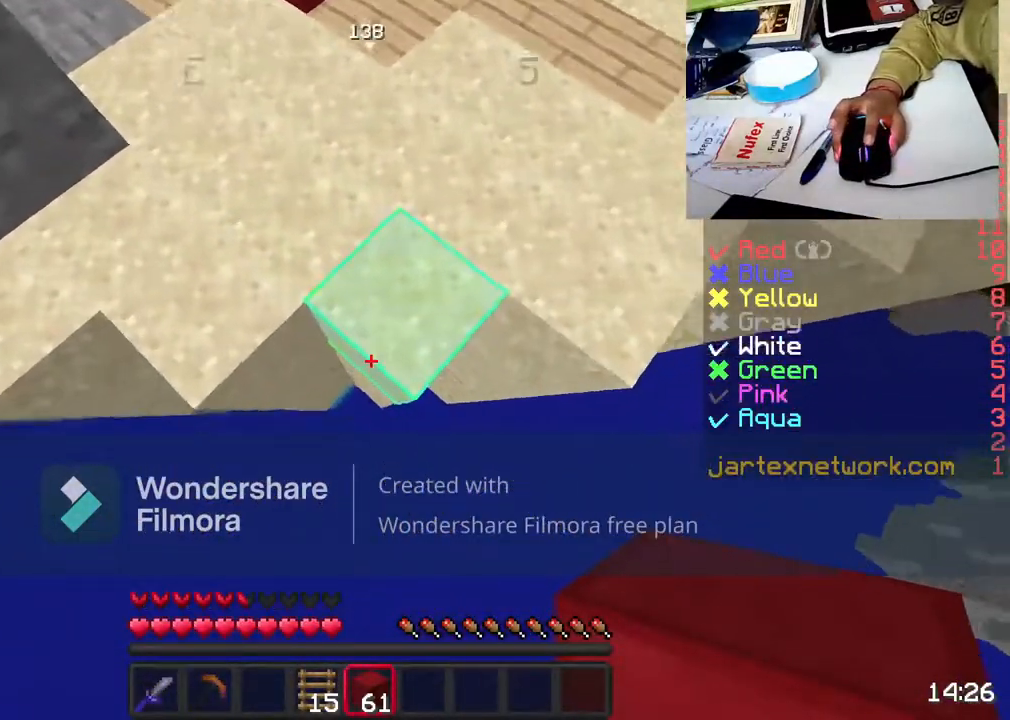
{"keys": ["s"], "mouse": [], "events": []}
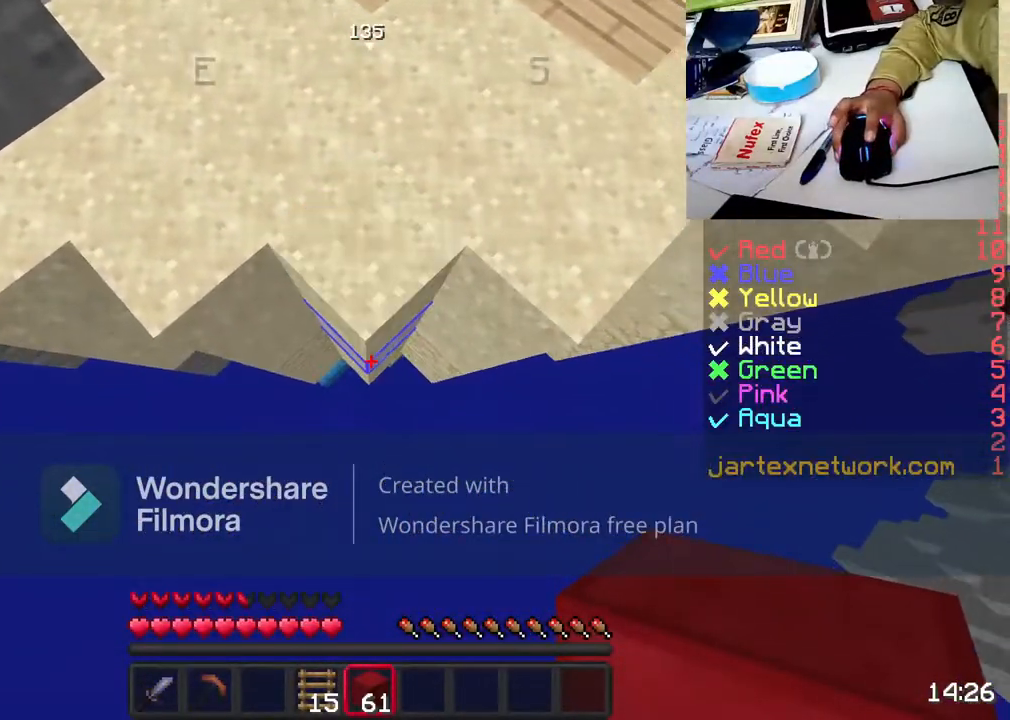
{"keys": ["s"], "mouse": [], "events": []}
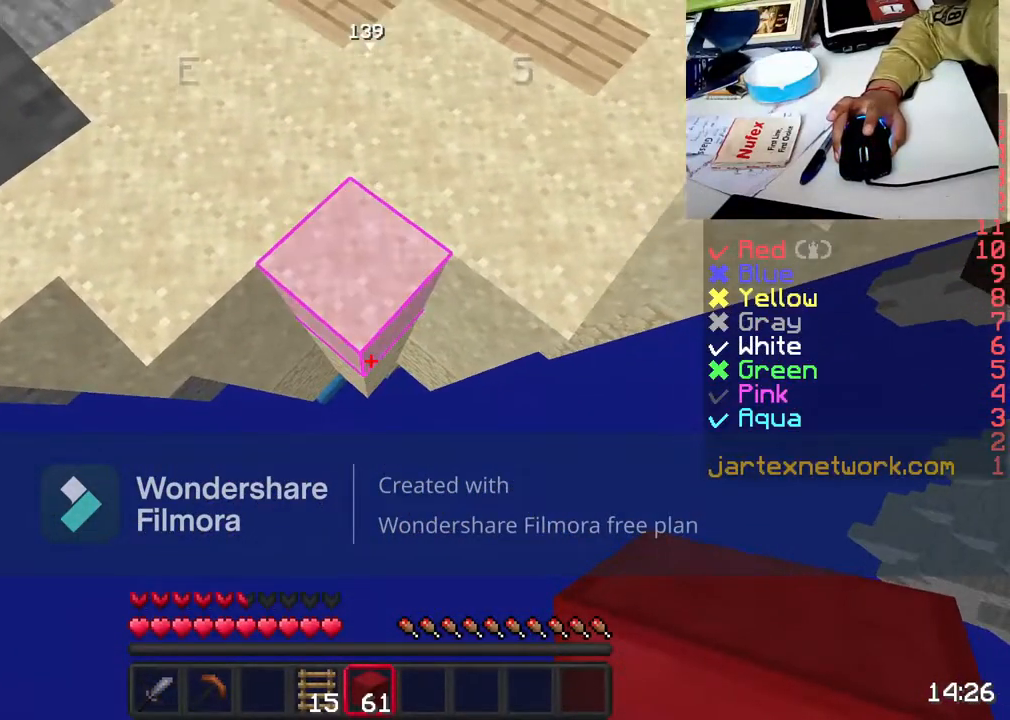
{"keys": ["s"], "mouse": [], "events": []}
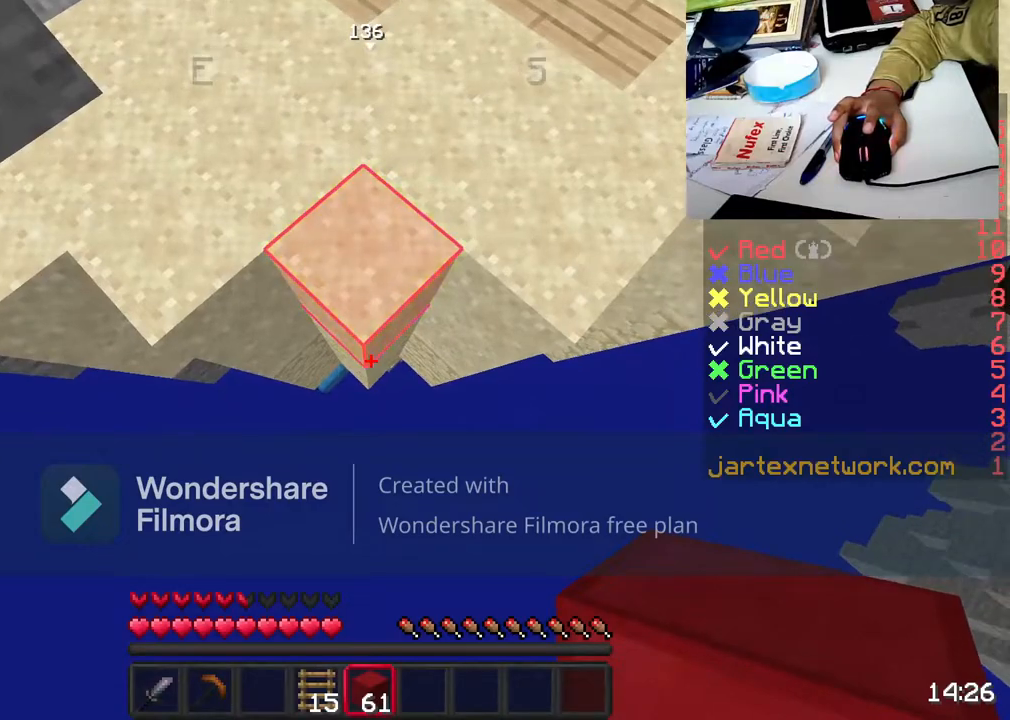
{"keys": ["s"], "mouse": [], "events": [[333, "mouse_right", "down"], [467, "mouse_right", "up"]]}